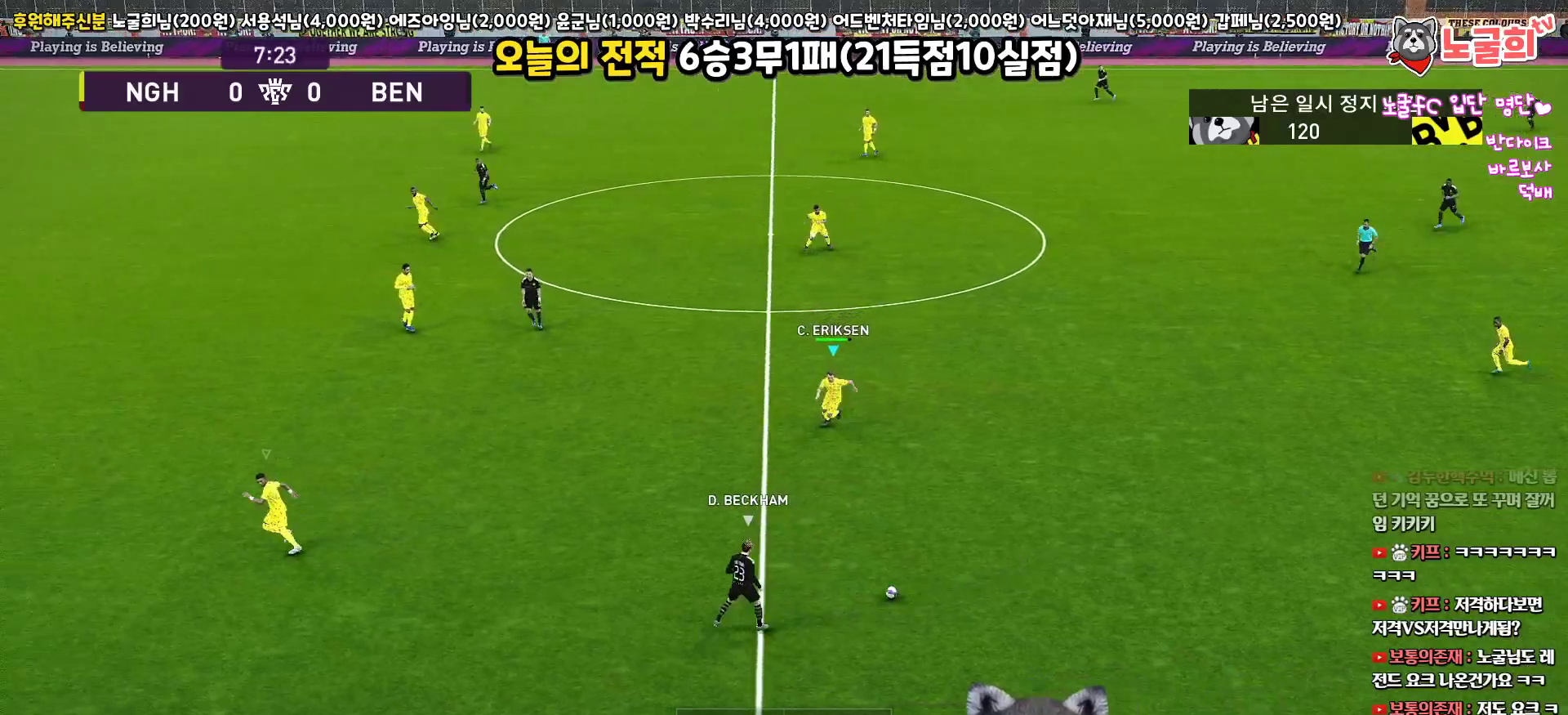
Gameplay with a controller (PlayStation layout); each line is a JSON object with the inputs held at the frame after it. "events" lists button and stick changes between this image and that frame as [ms after this image, input, new state], when the widget could be followed in between.
{"buttons": ["R1", "R2", "L3"], "left_stick": "down-left", "right_stick": "center", "events": []}
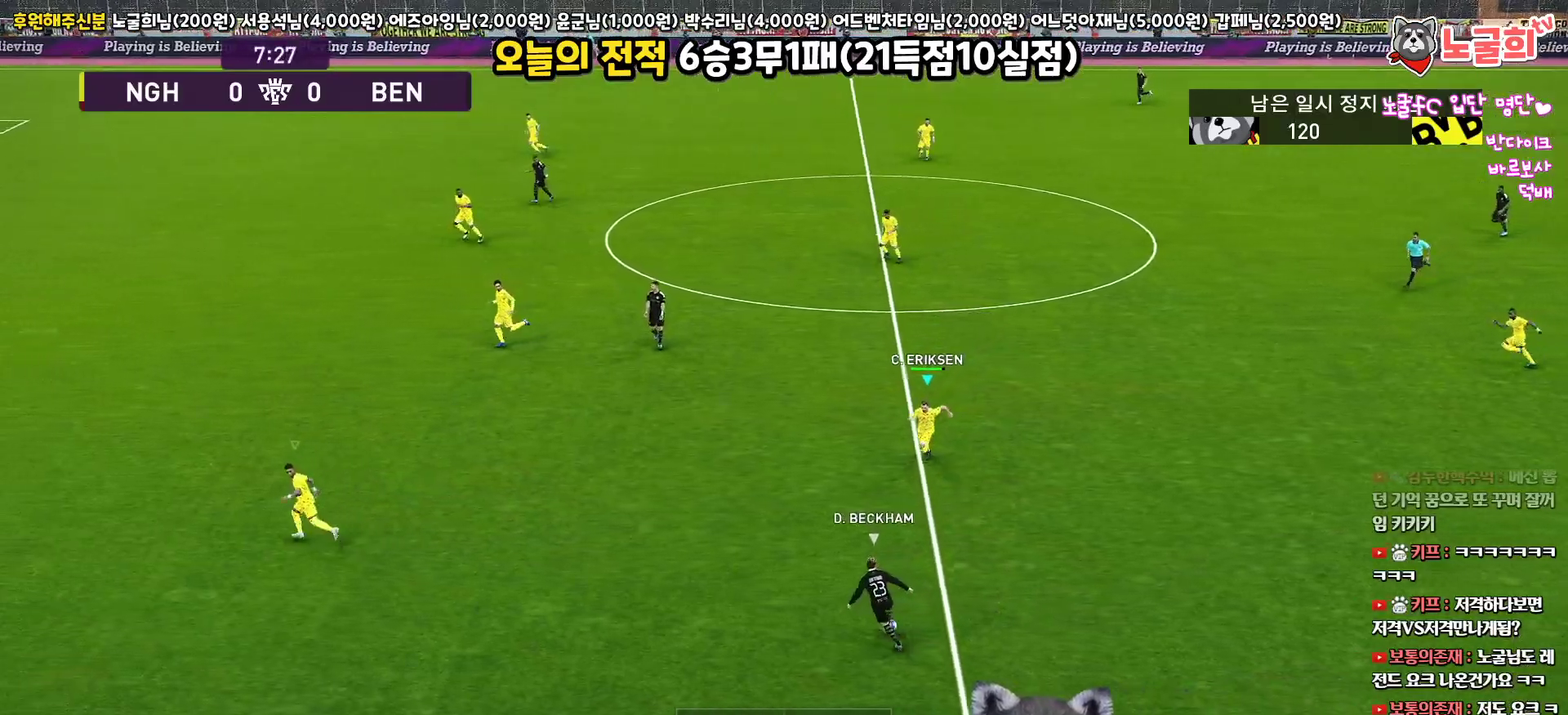
{"buttons": ["R1", "R2", "L3"], "left_stick": "left", "right_stick": "center", "events": [[350, "left_stick", "left"]]}
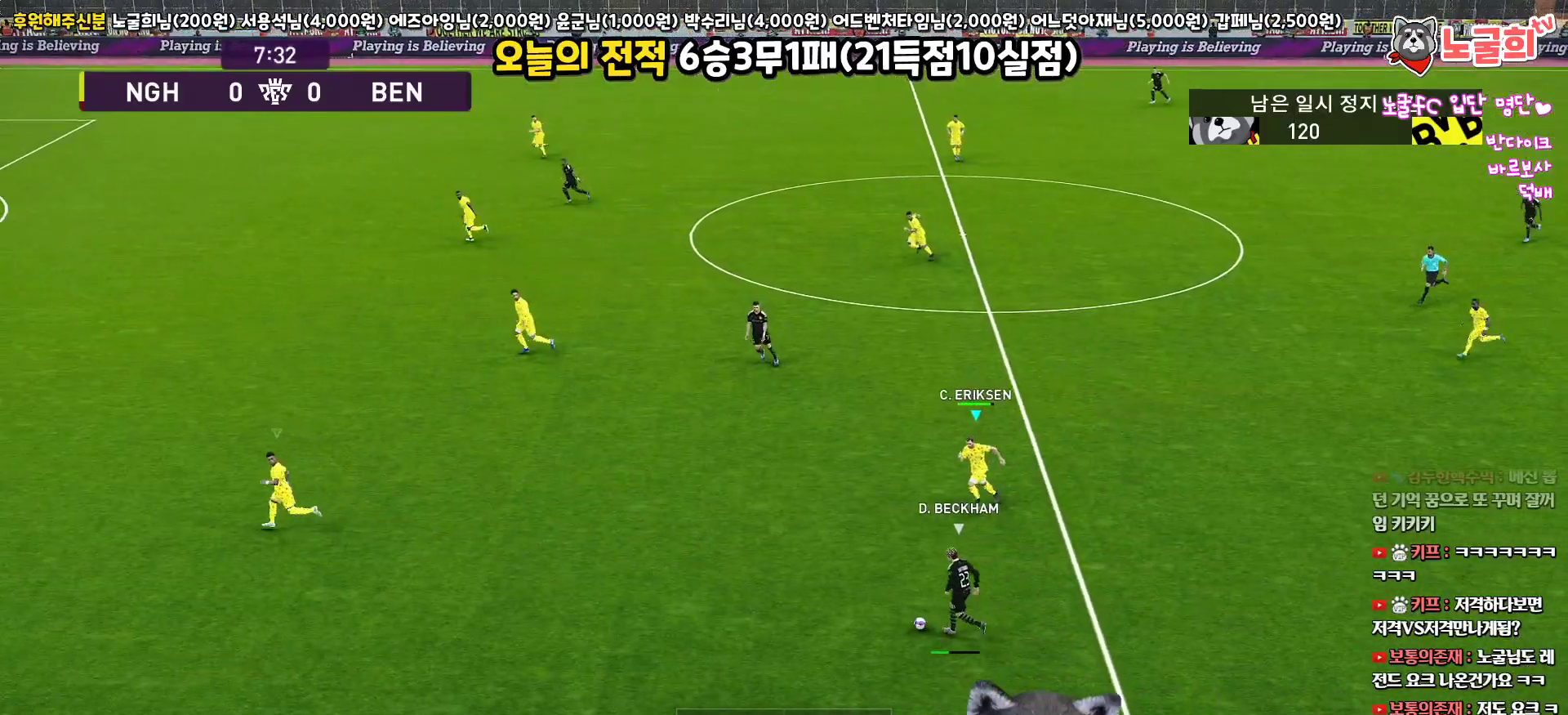
{"buttons": ["R1", "R2", "L3"], "left_stick": "left", "right_stick": "center", "events": []}
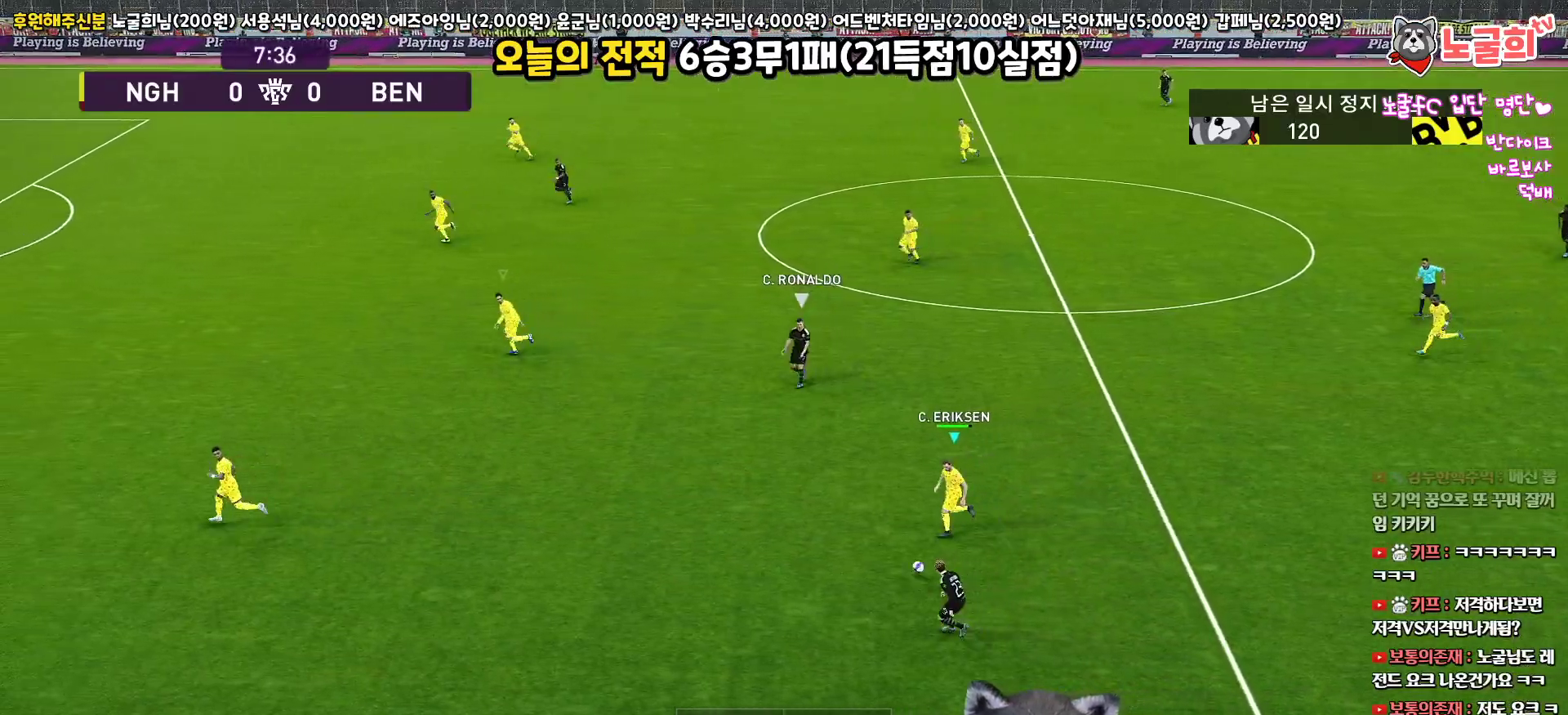
{"buttons": ["R1", "R2", "L3"], "left_stick": "left", "right_stick": "center", "events": []}
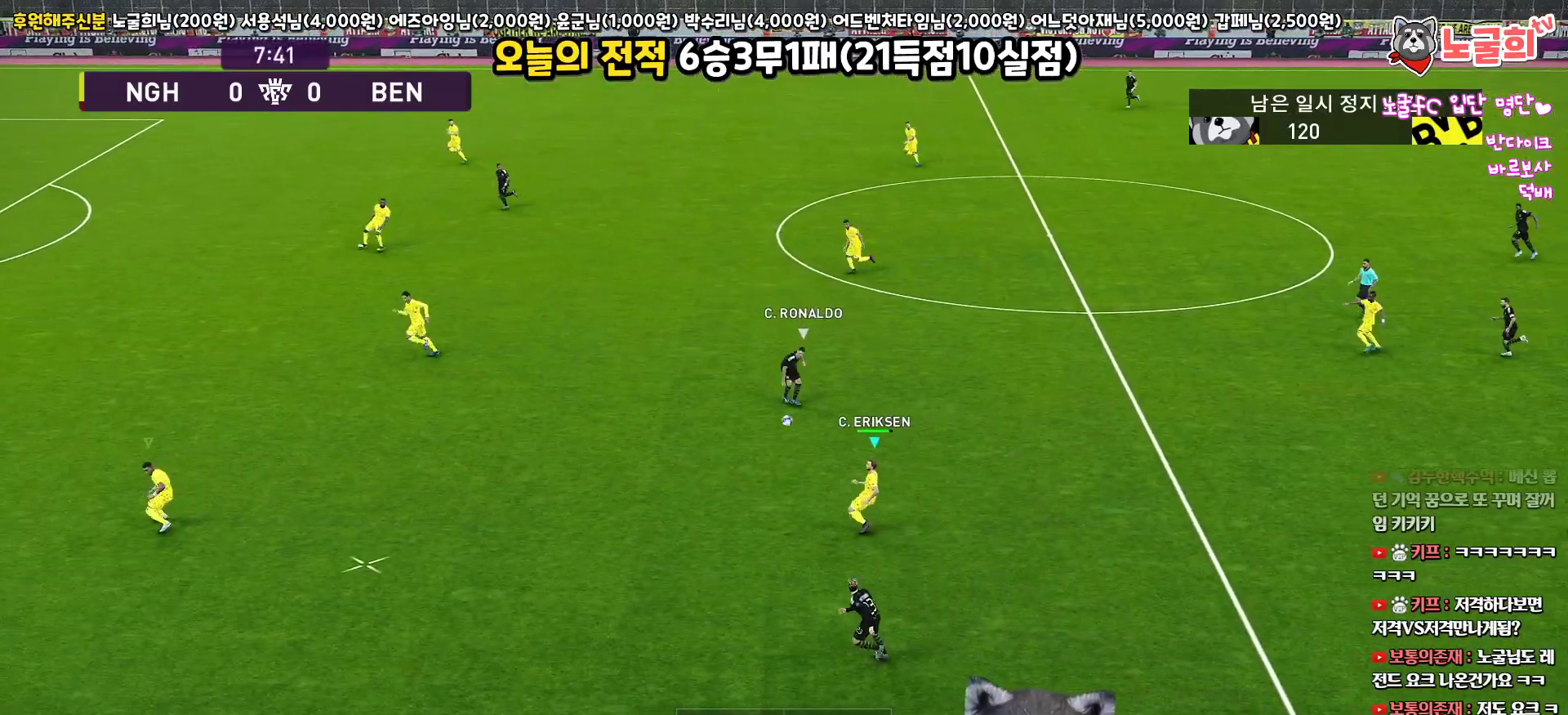
{"buttons": ["R1", "L3"], "left_stick": "right", "right_stick": "center", "events": [[133, "R2", "up"], [233, "L1", "down"], [233, "left_stick", "down-right"], [450, "L1", "up"], [483, "left_stick", "right"]]}
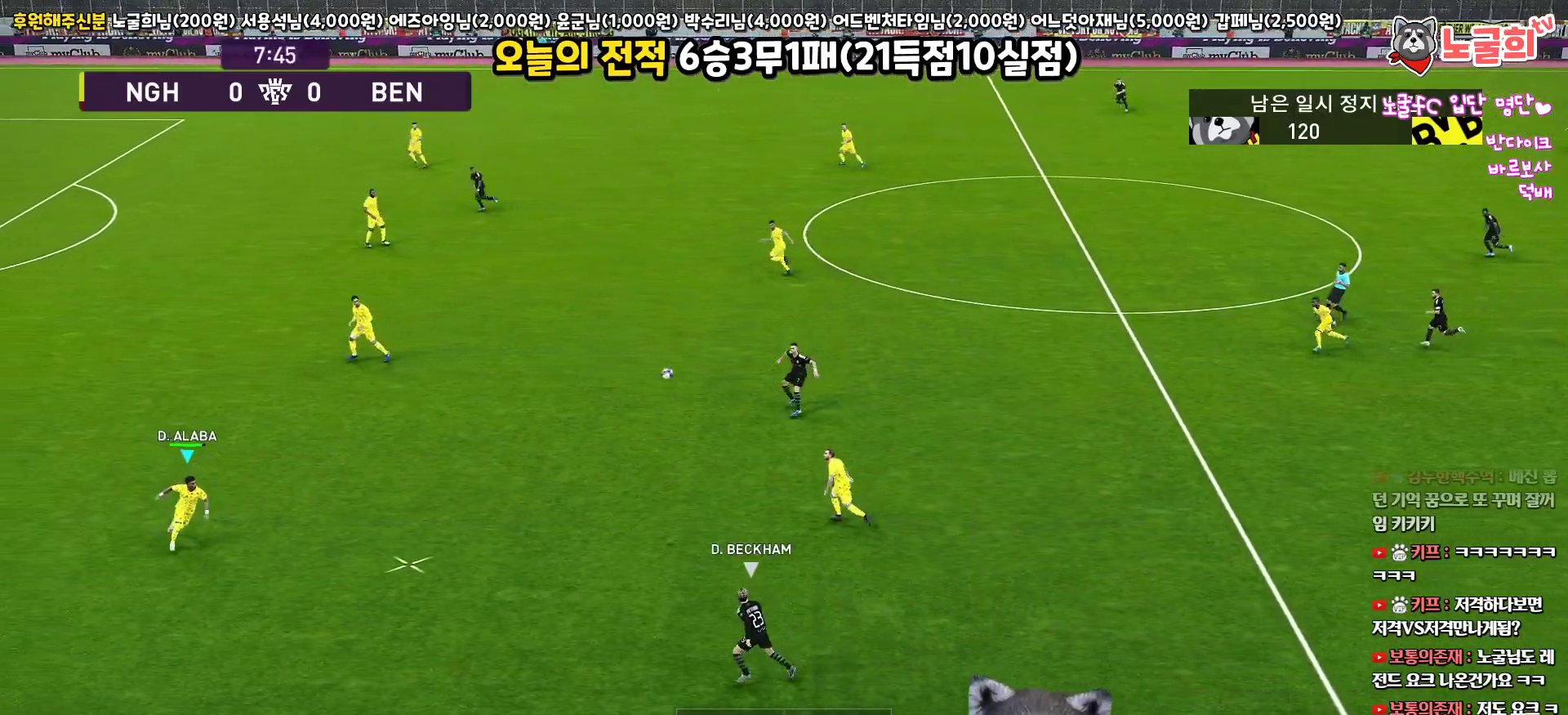
{"buttons": ["CROSS"], "left_stick": "up", "right_stick": "center", "events": [[283, "left_stick", "up-right"], [367, "L3", "up"], [417, "R1", "up"], [433, "left_stick", "up"], [500, "CROSS", "down"]]}
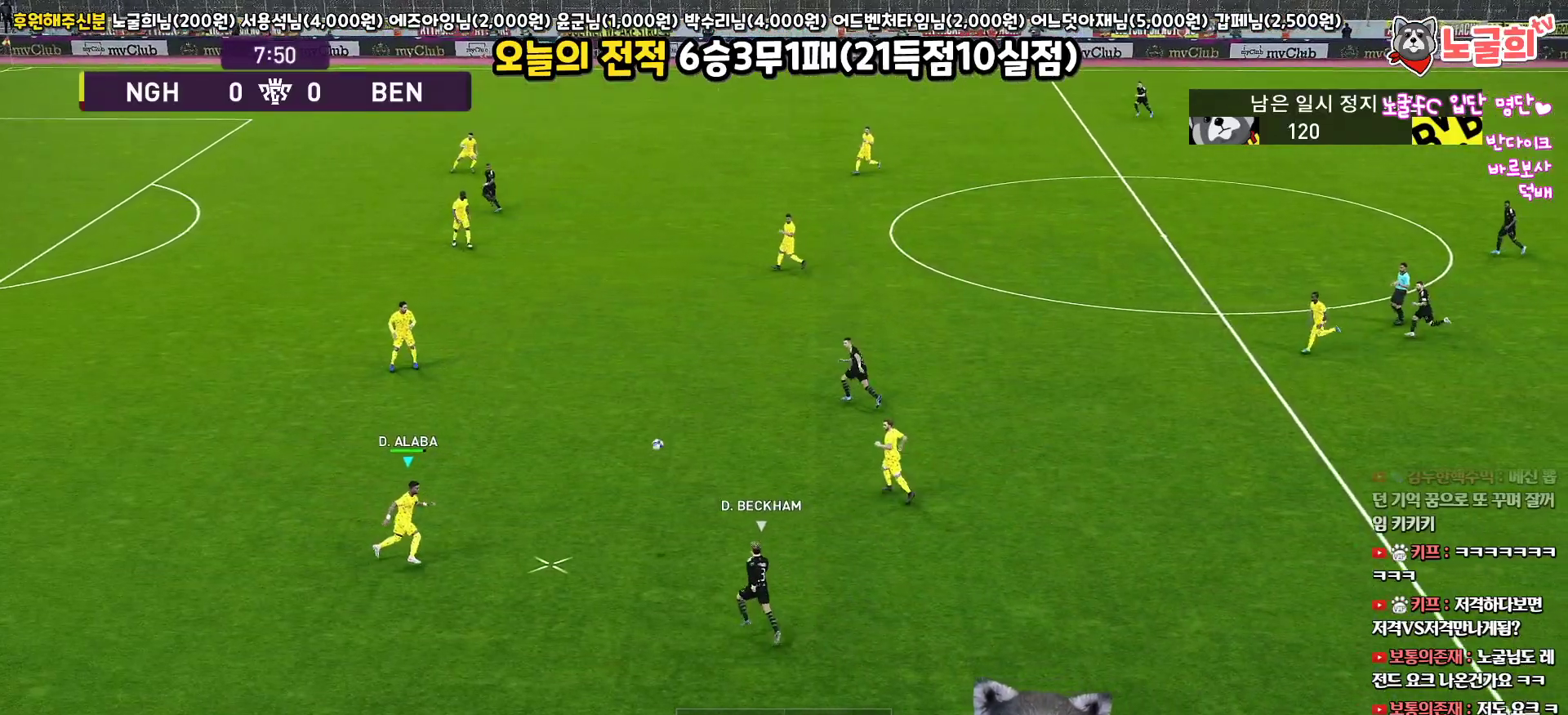
{"buttons": ["L3"], "left_stick": "up", "right_stick": "center", "events": [[183, "CROSS", "up"], [217, "L3", "down"]]}
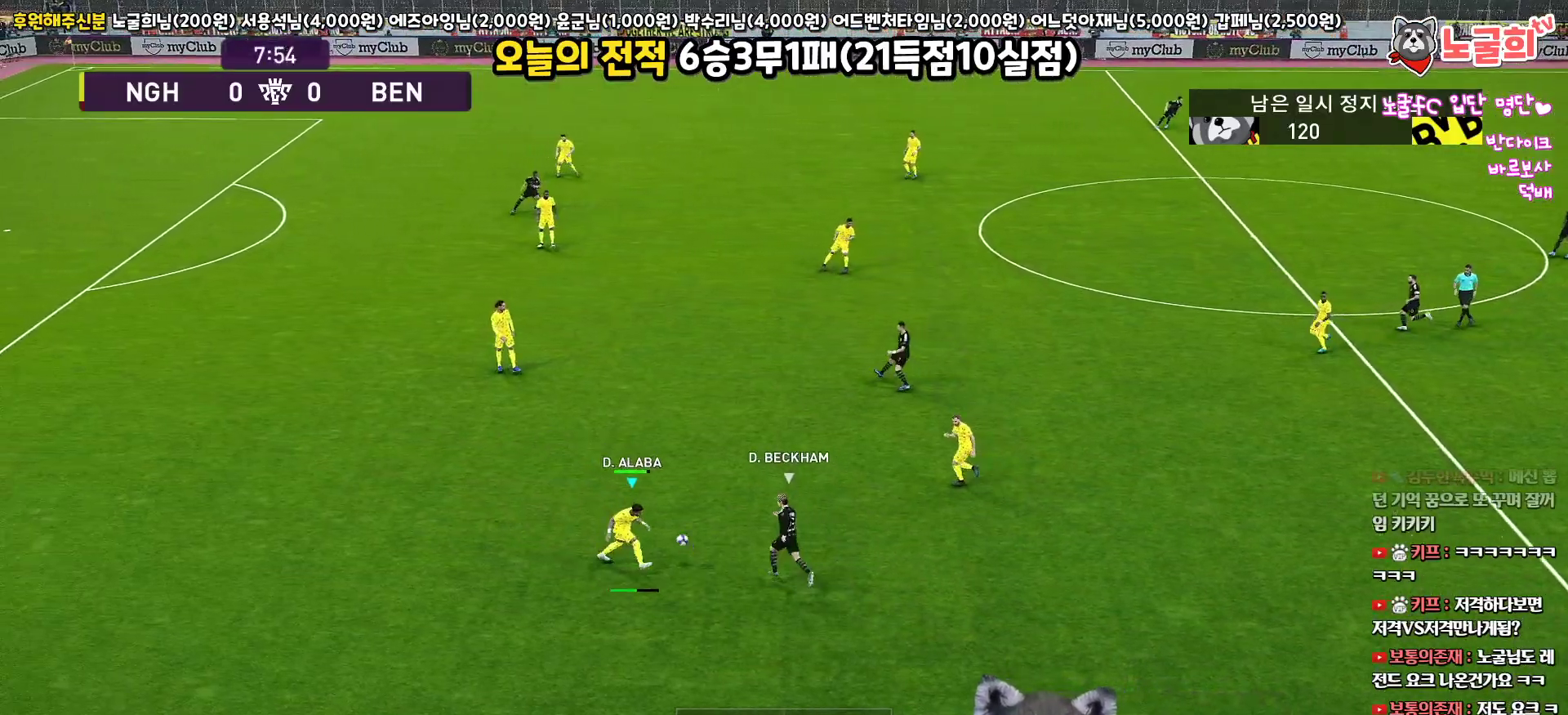
{"buttons": ["R1"], "left_stick": "up-left", "right_stick": "center", "events": [[433, "L3", "up"], [483, "left_stick", "up-left"], [500, "R1", "down"]]}
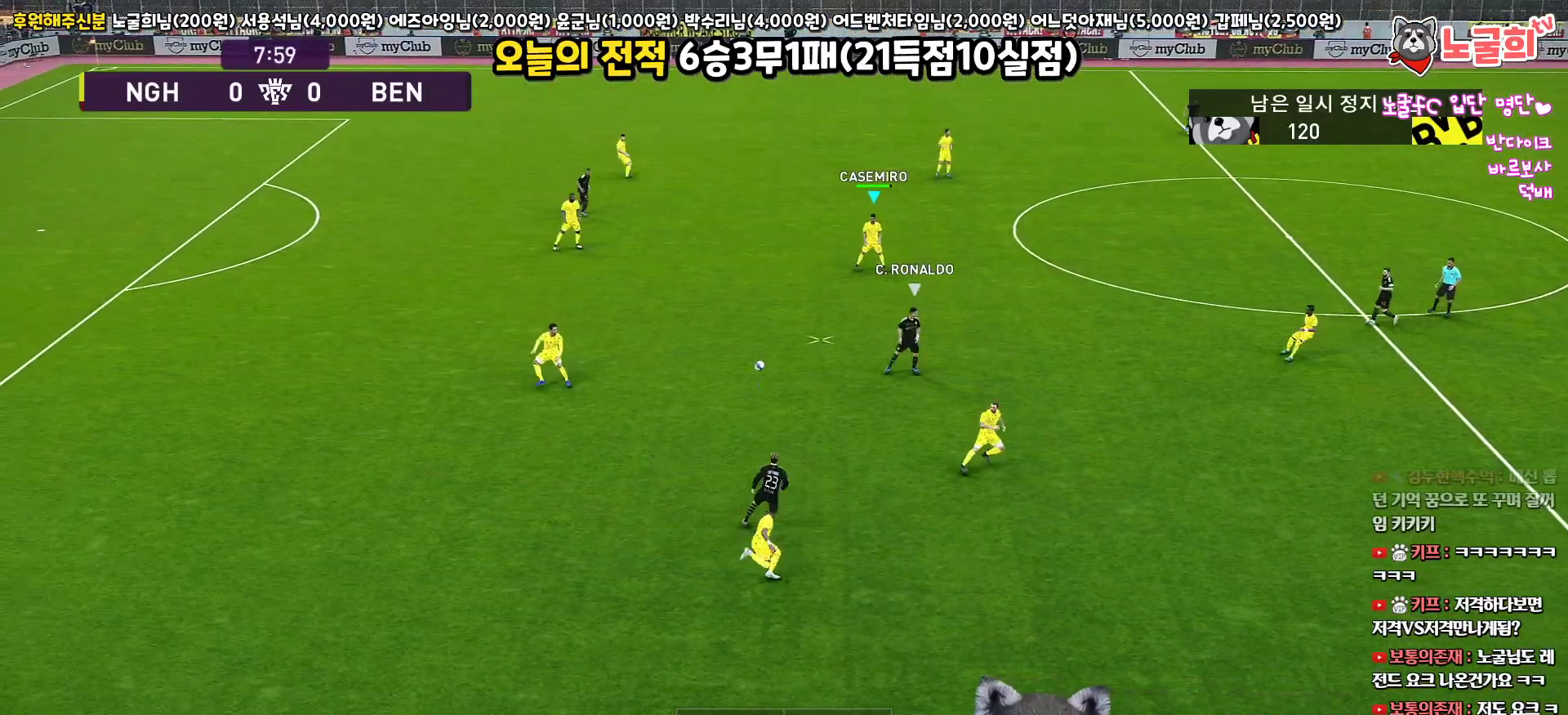
{"buttons": ["R1", "L3"], "left_stick": "down-left", "right_stick": "center", "events": [[17, "left_stick", "up"], [33, "left_stick", "down-left"], [50, "L3", "down"]]}
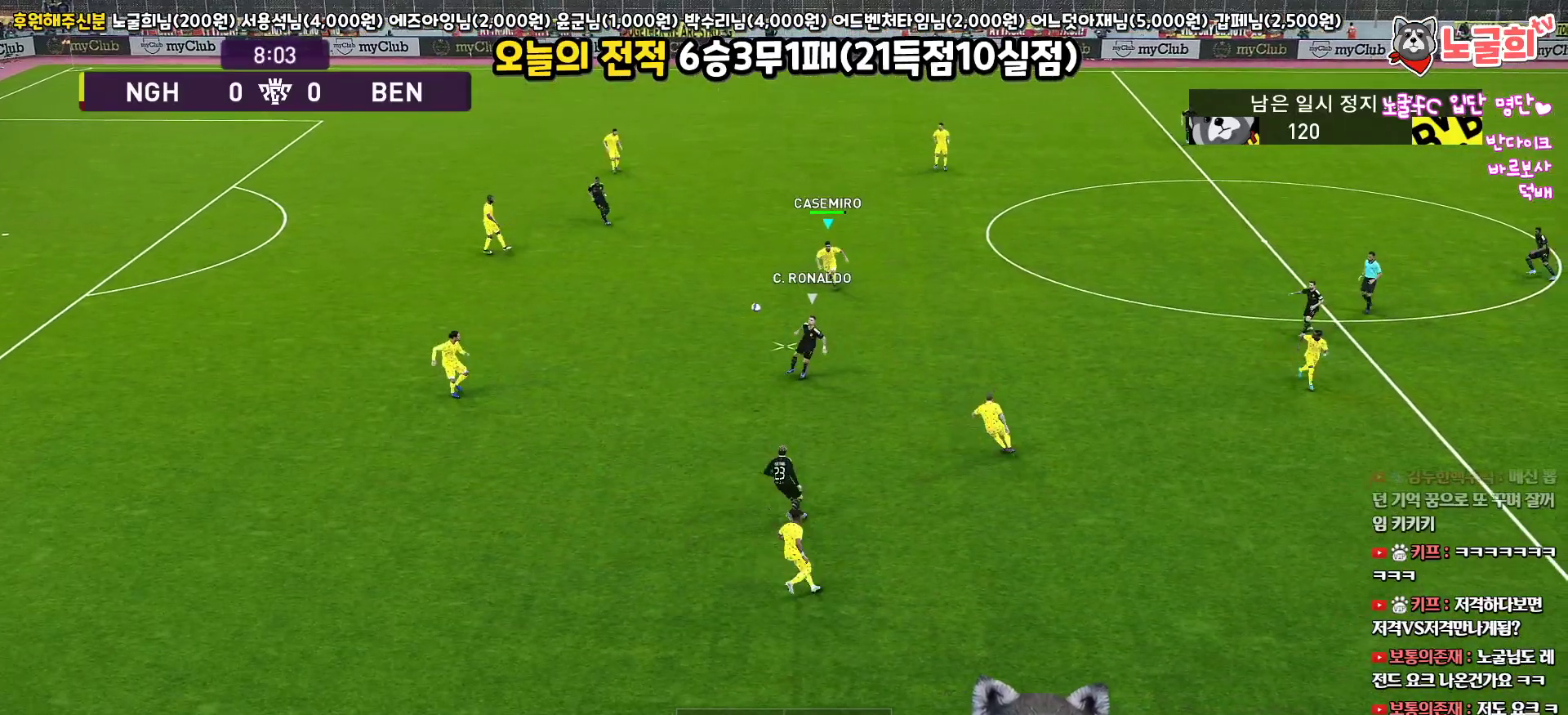
{"buttons": ["R1", "R2", "L3"], "left_stick": "down-left", "right_stick": "center", "events": [[83, "R2", "down"]]}
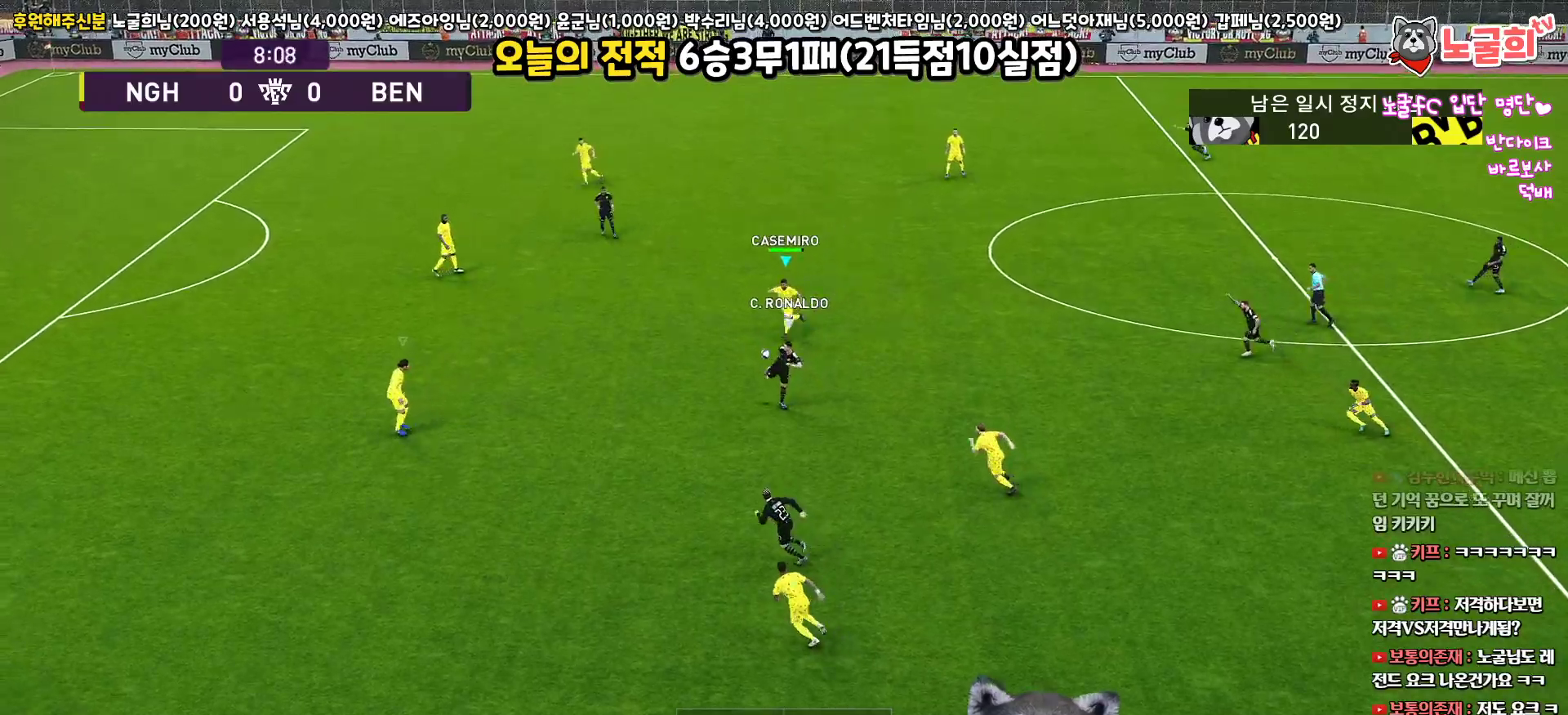
{"buttons": ["CROSS", "R1", "L3"], "left_stick": "down-left", "right_stick": "center", "events": [[367, "CROSS", "down"], [433, "R2", "up"]]}
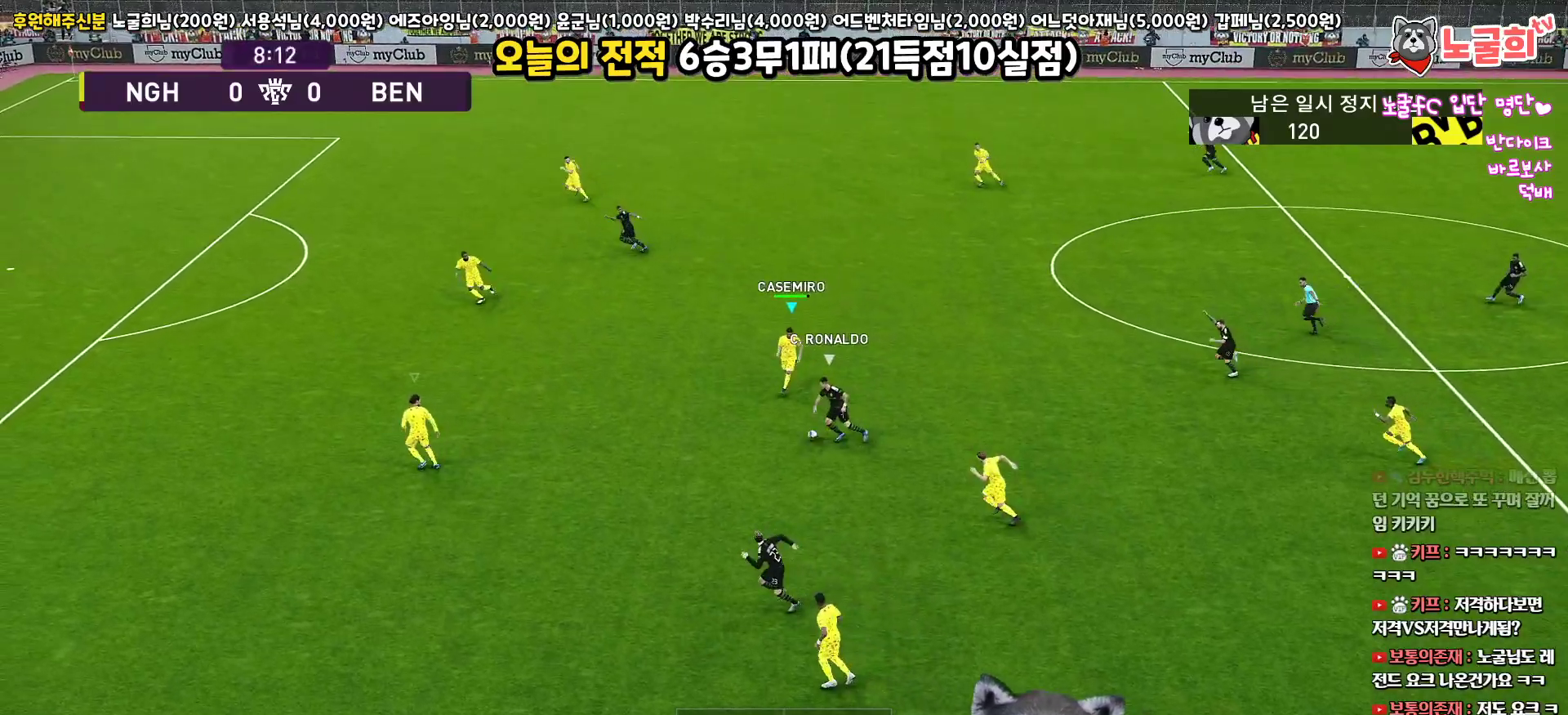
{"buttons": ["CROSS", "R1", "L3"], "left_stick": "down", "right_stick": "center", "events": [[200, "left_stick", "down"]]}
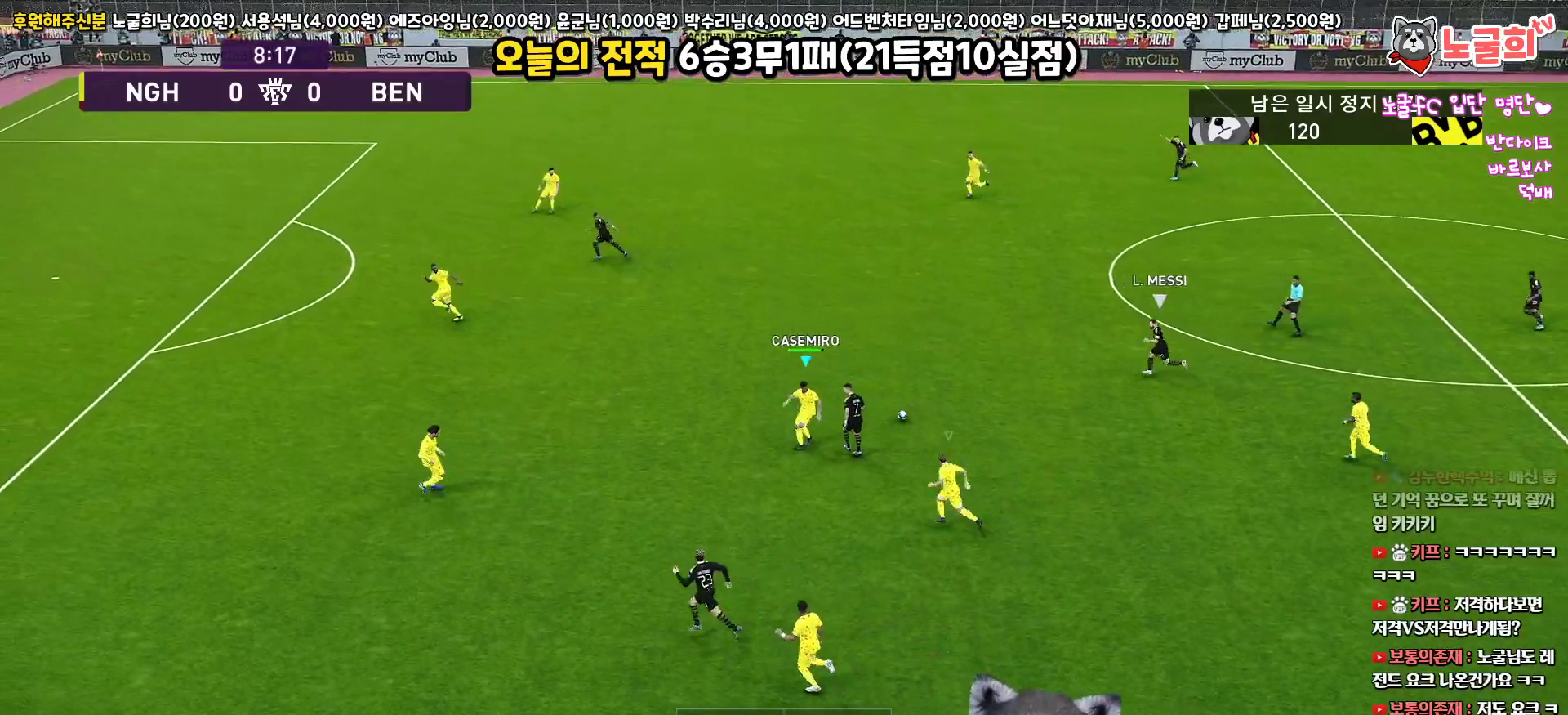
{"buttons": ["R1", "R2", "L3"], "left_stick": "up-left", "right_stick": "center", "events": [[167, "L3", "up"], [200, "left_stick", "up-left"], [283, "R2", "down"], [300, "CROSS", "up"], [350, "L3", "down"]]}
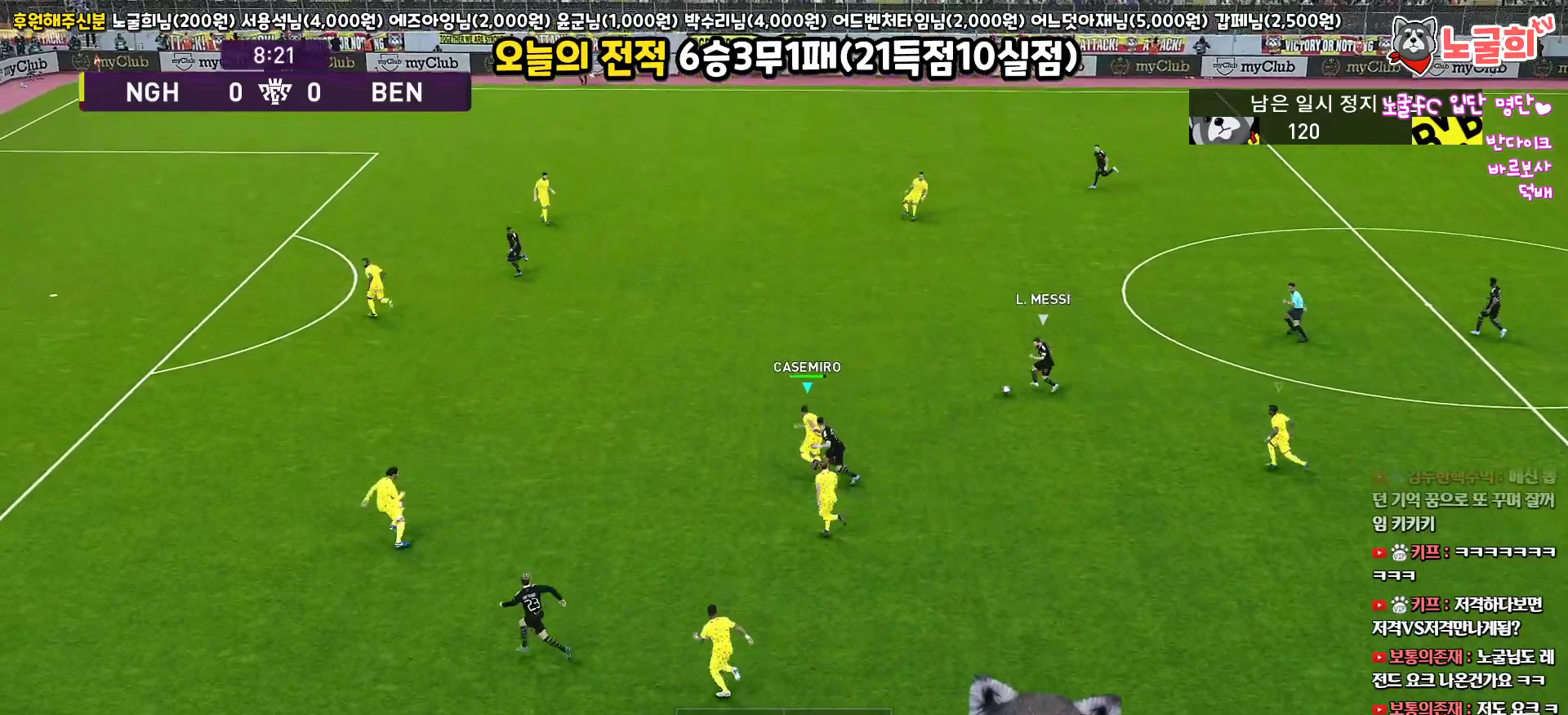
{"buttons": ["R1", "R2", "L3"], "left_stick": "down-right", "right_stick": "center", "events": [[17, "left_stick", "down-left"], [17, "right_stick", "up-left"], [67, "left_stick", "down-right"], [117, "right_stick", "center"]]}
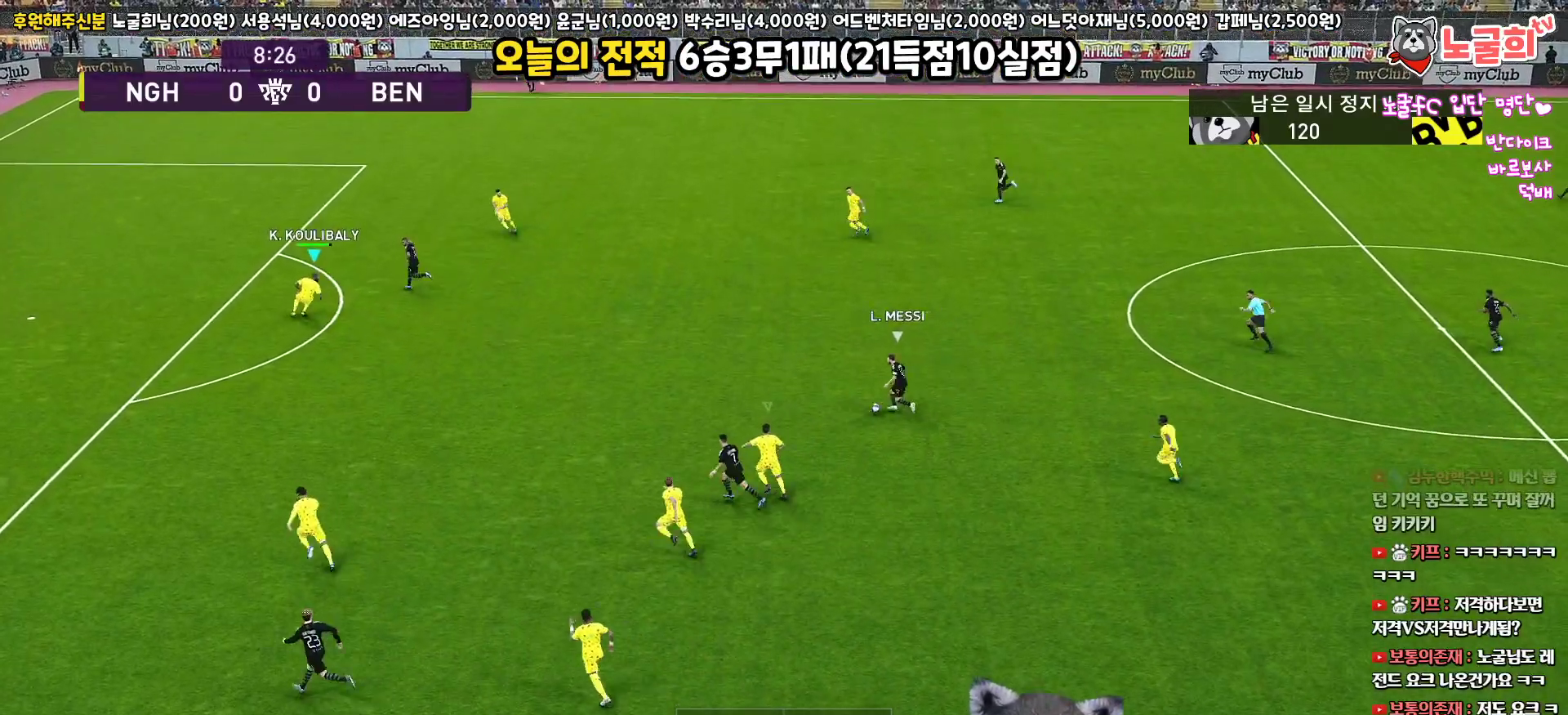
{"buttons": ["SQUARE", "R1", "R2", "L3"], "left_stick": "down-left", "right_stick": "center", "events": [[250, "SQUARE", "down"], [500, "left_stick", "down-left"]]}
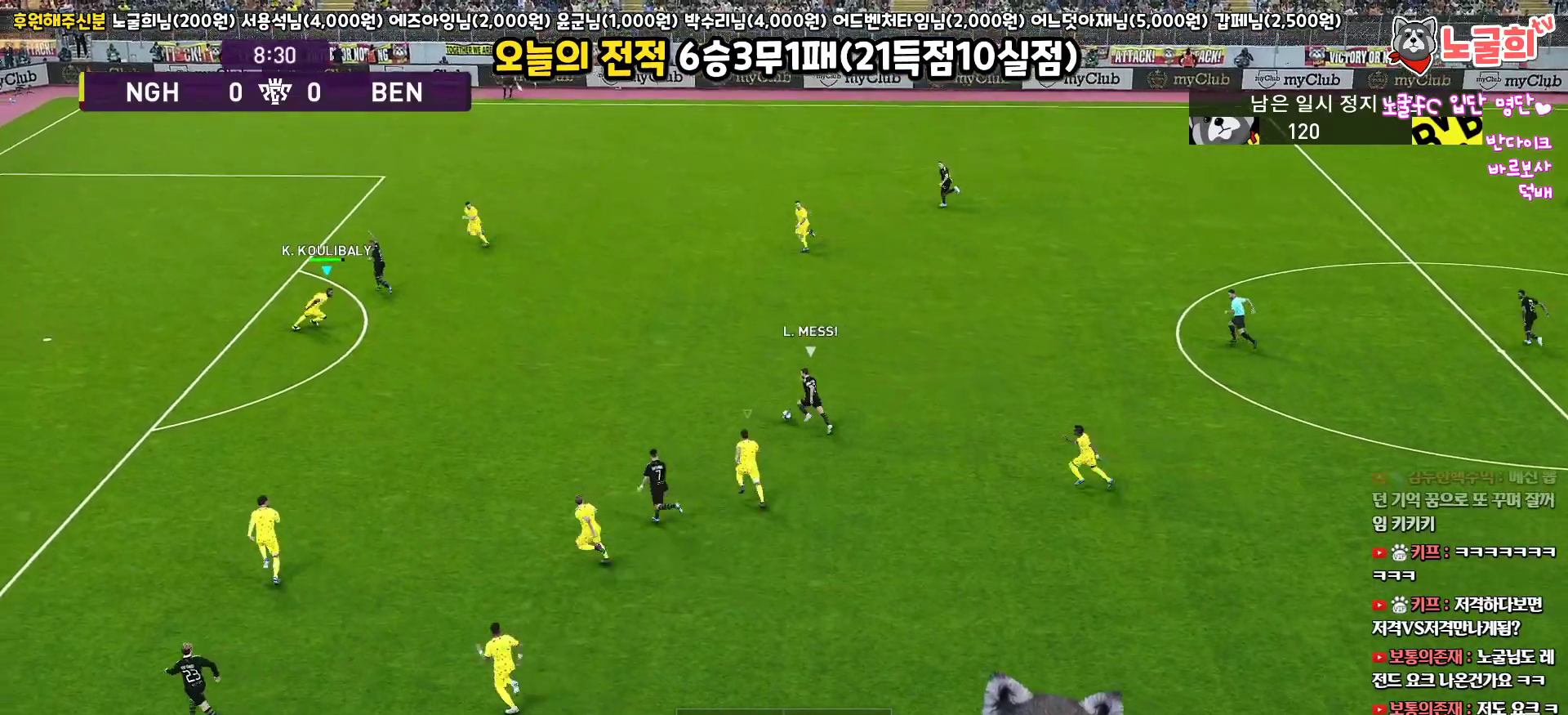
{"buttons": ["SQUARE", "R1", "R2", "L3"], "left_stick": "left", "right_stick": "center", "events": [[133, "left_stick", "left"]]}
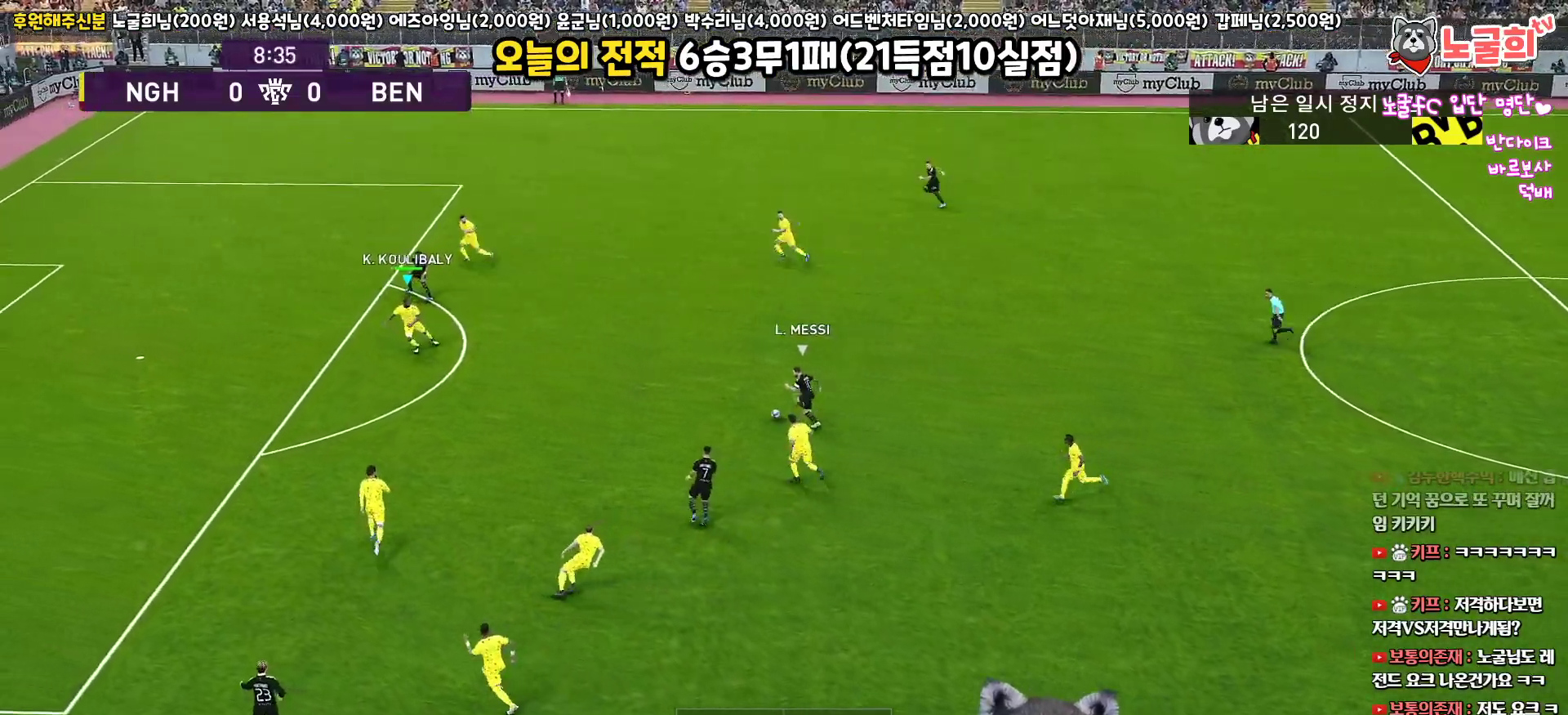
{"buttons": ["SQUARE", "R1", "R2", "L3"], "left_stick": "down-left", "right_stick": "center", "events": [[333, "left_stick", "down-left"]]}
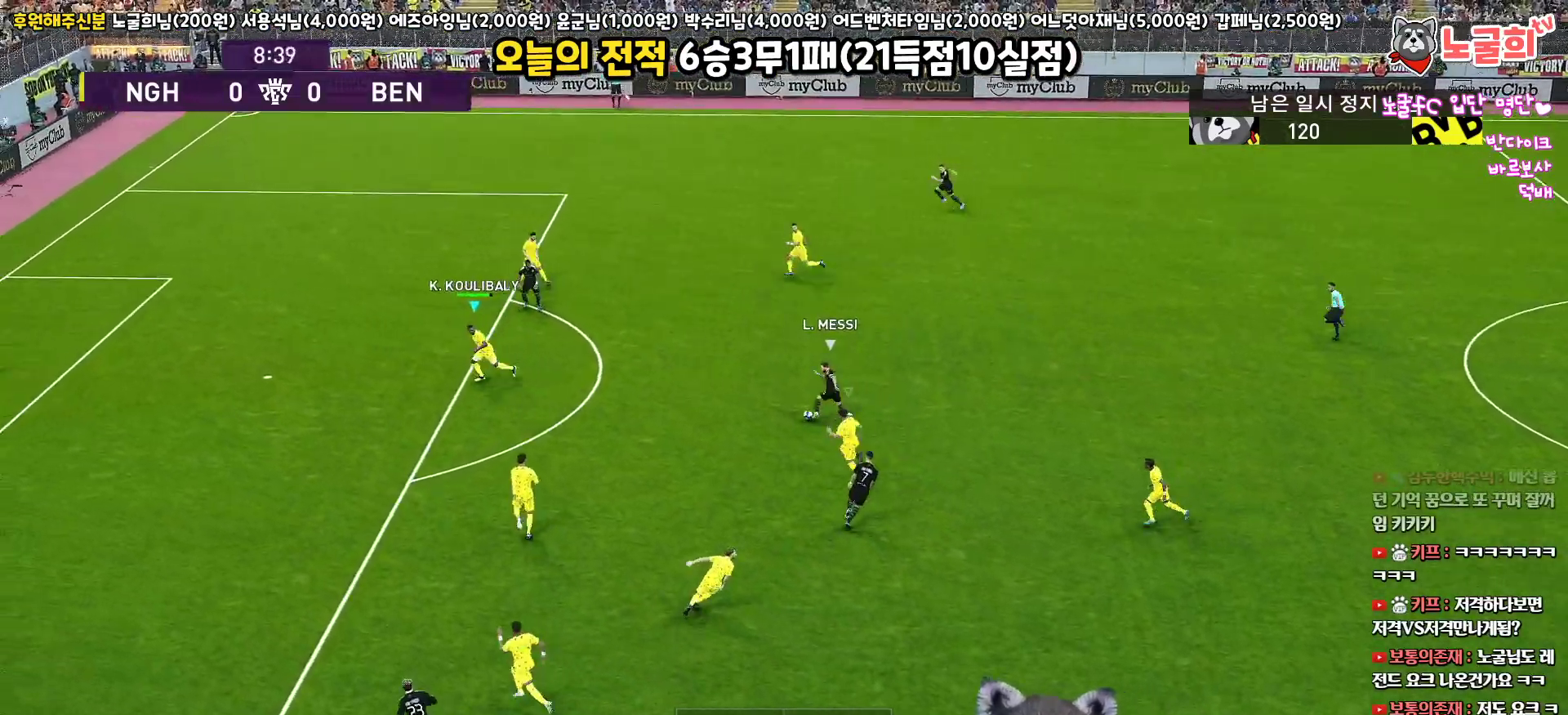
{"buttons": ["SQUARE", "R1", "R2", "L3"], "left_stick": "up-left", "right_stick": "center", "events": [[100, "left_stick", "up-left"]]}
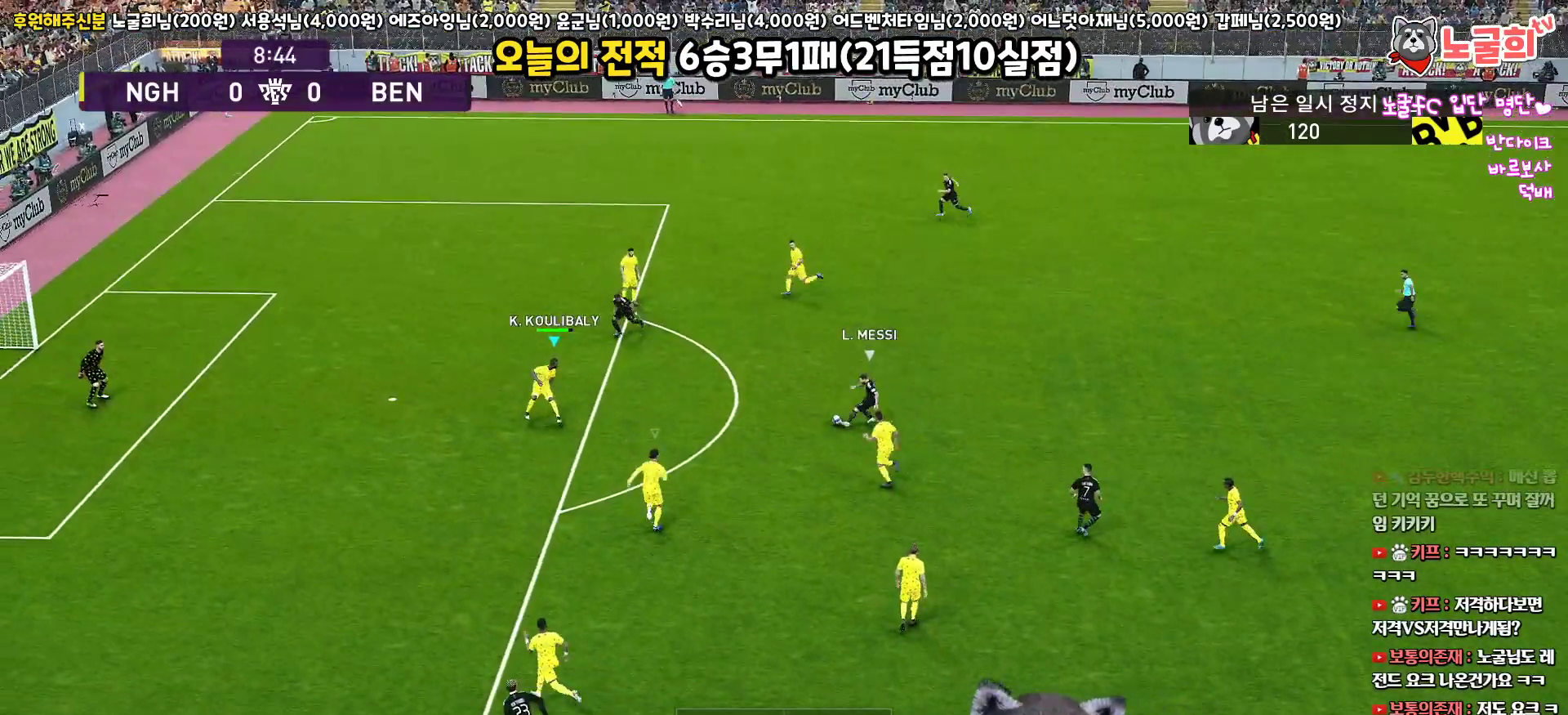
{"buttons": ["SQUARE", "R1", "R2", "L3"], "left_stick": "up", "right_stick": "center", "events": [[483, "left_stick", "up"]]}
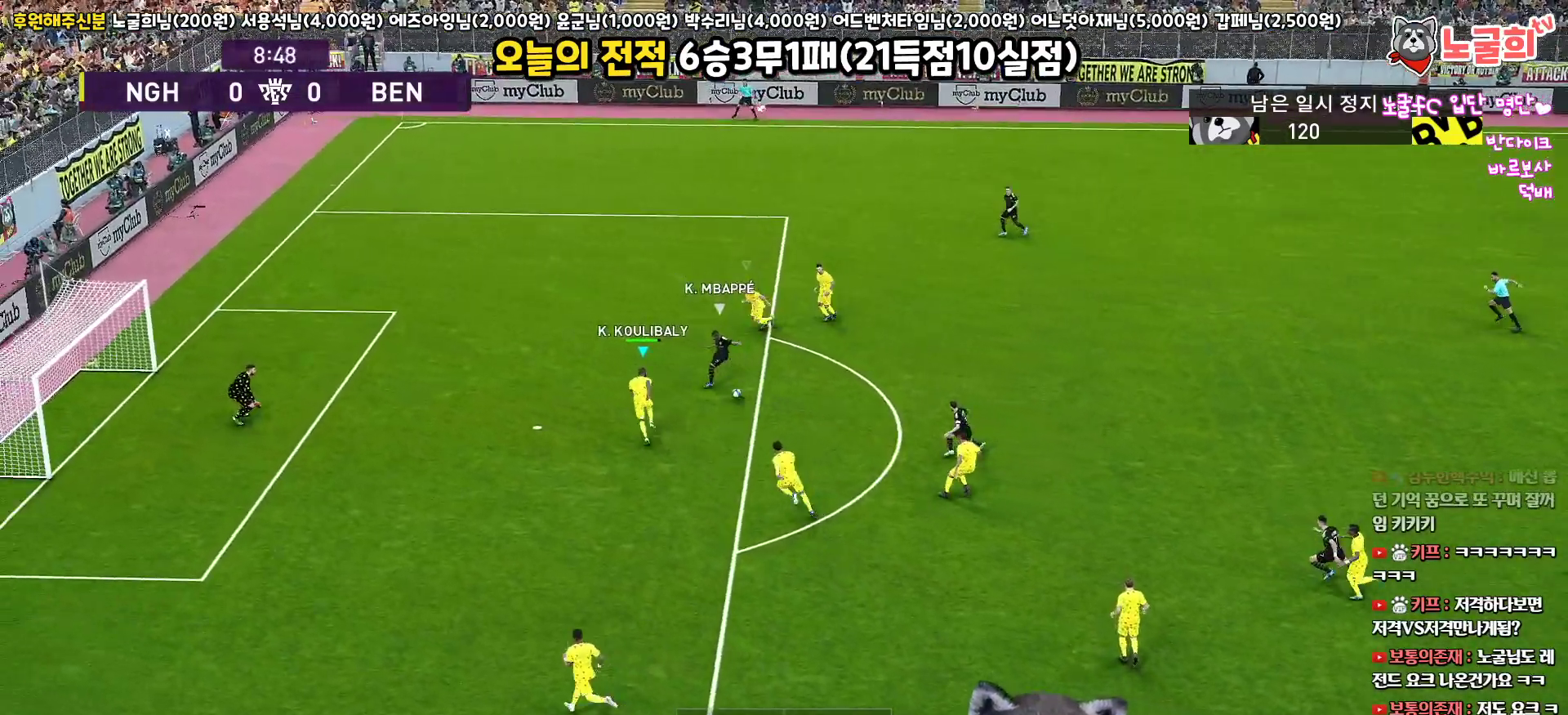
{"buttons": ["CROSS", "SQUARE", "R1", "L3"], "left_stick": "up-right", "right_stick": "center", "events": [[17, "CROSS", "down"], [33, "R2", "up"], [150, "left_stick", "up-right"]]}
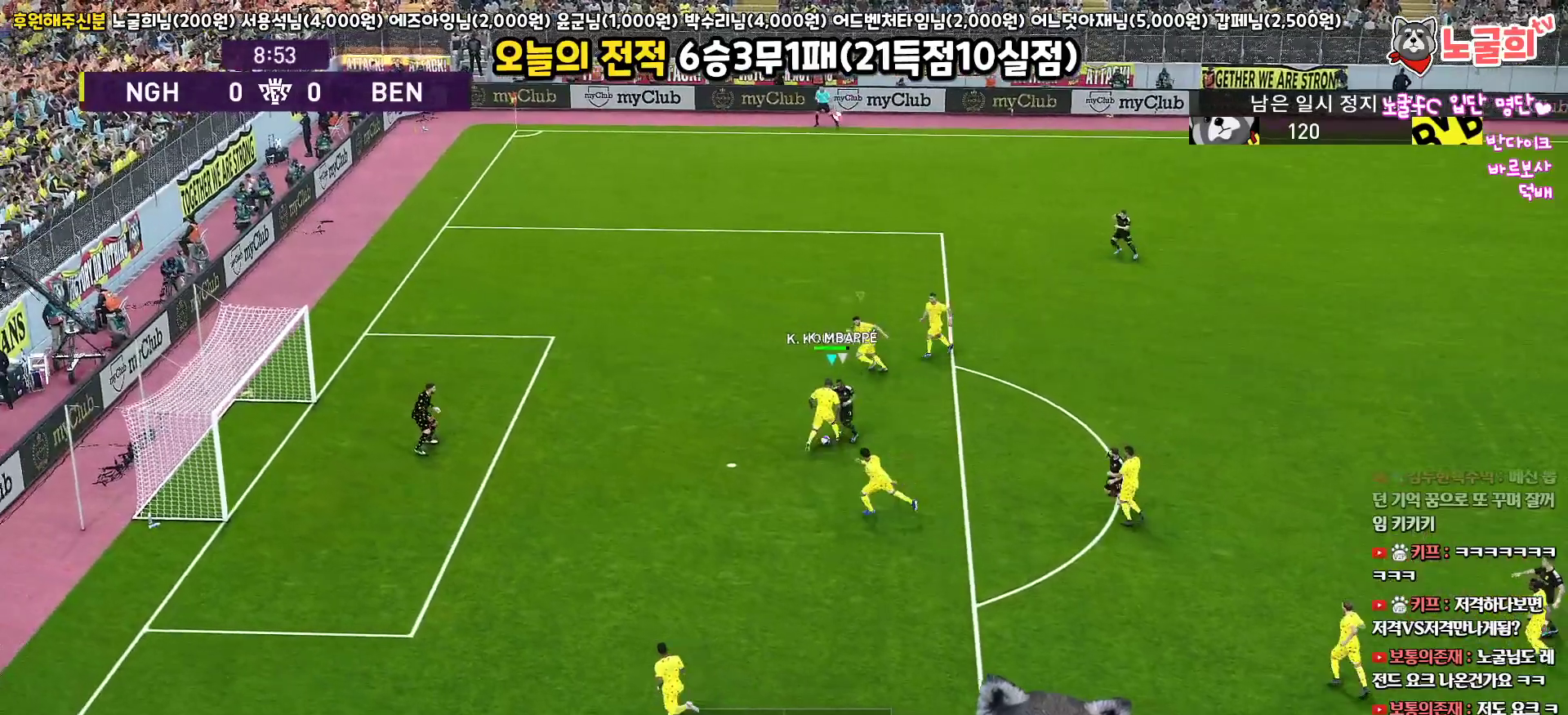
{"buttons": ["CROSS", "SQUARE", "L1", "R1", "L3"], "left_stick": "up", "right_stick": "center", "events": [[317, "left_stick", "down-right"], [483, "left_stick", "up"], [500, "L1", "down"]]}
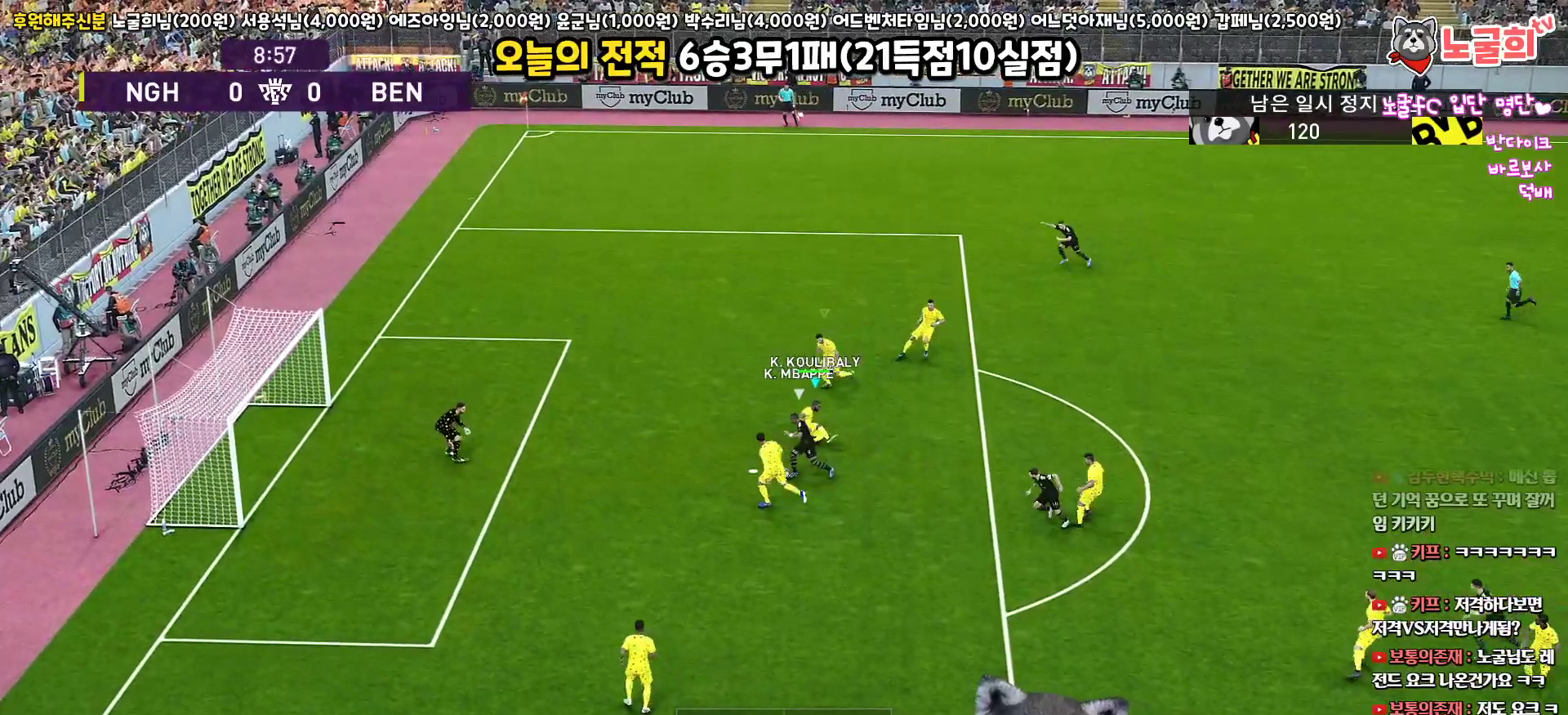
{"buttons": ["CROSS", "SQUARE", "L1", "R1", "L3"], "left_stick": "up-right", "right_stick": "center", "events": [[150, "L1", "up"], [383, "left_stick", "up-right"], [433, "L1", "down"]]}
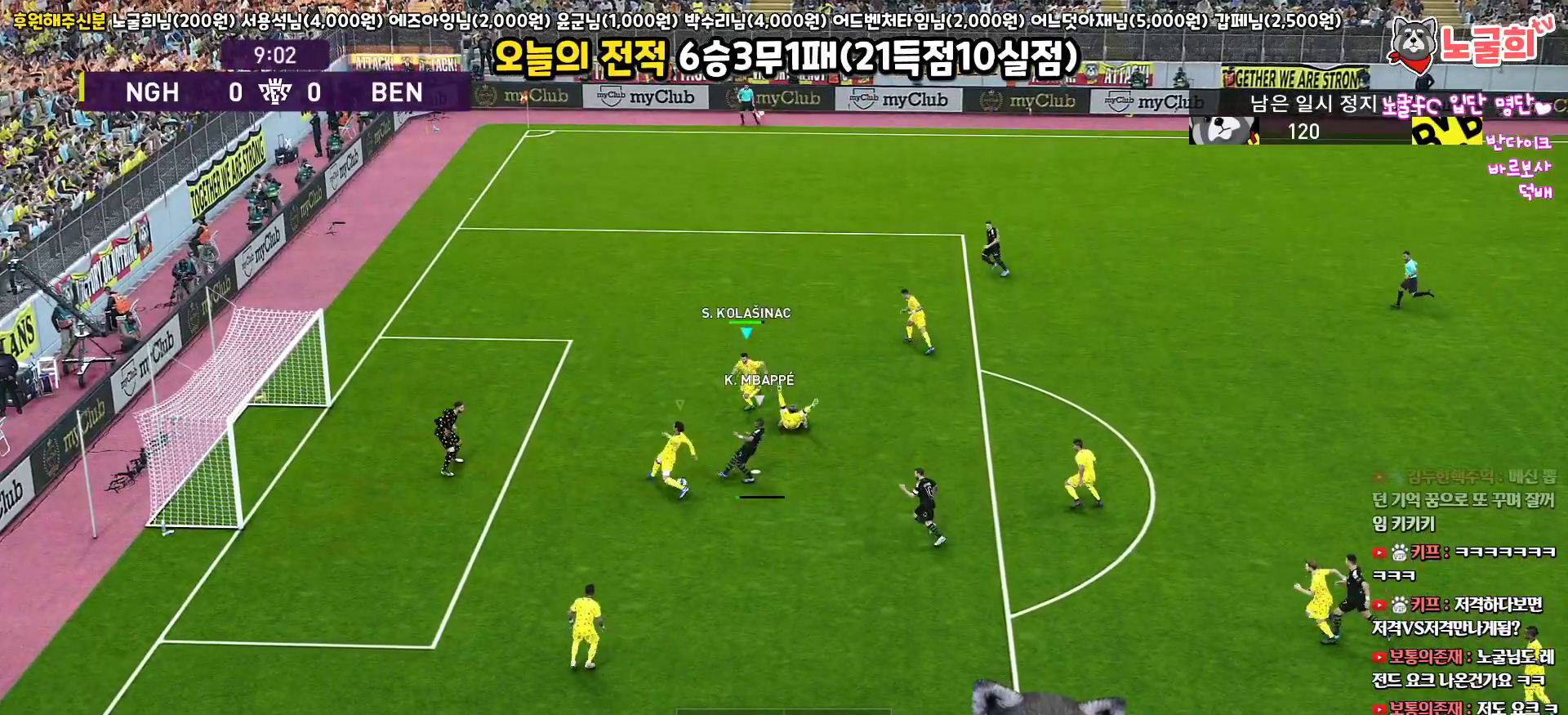
{"buttons": ["R1", "L3"], "left_stick": "up-right", "right_stick": "center", "events": [[83, "L1", "up"], [183, "left_stick", "right"], [283, "left_stick", "up-right"], [317, "L3", "up"], [383, "L3", "down"], [467, "SQUARE", "up"], [483, "CROSS", "up"]]}
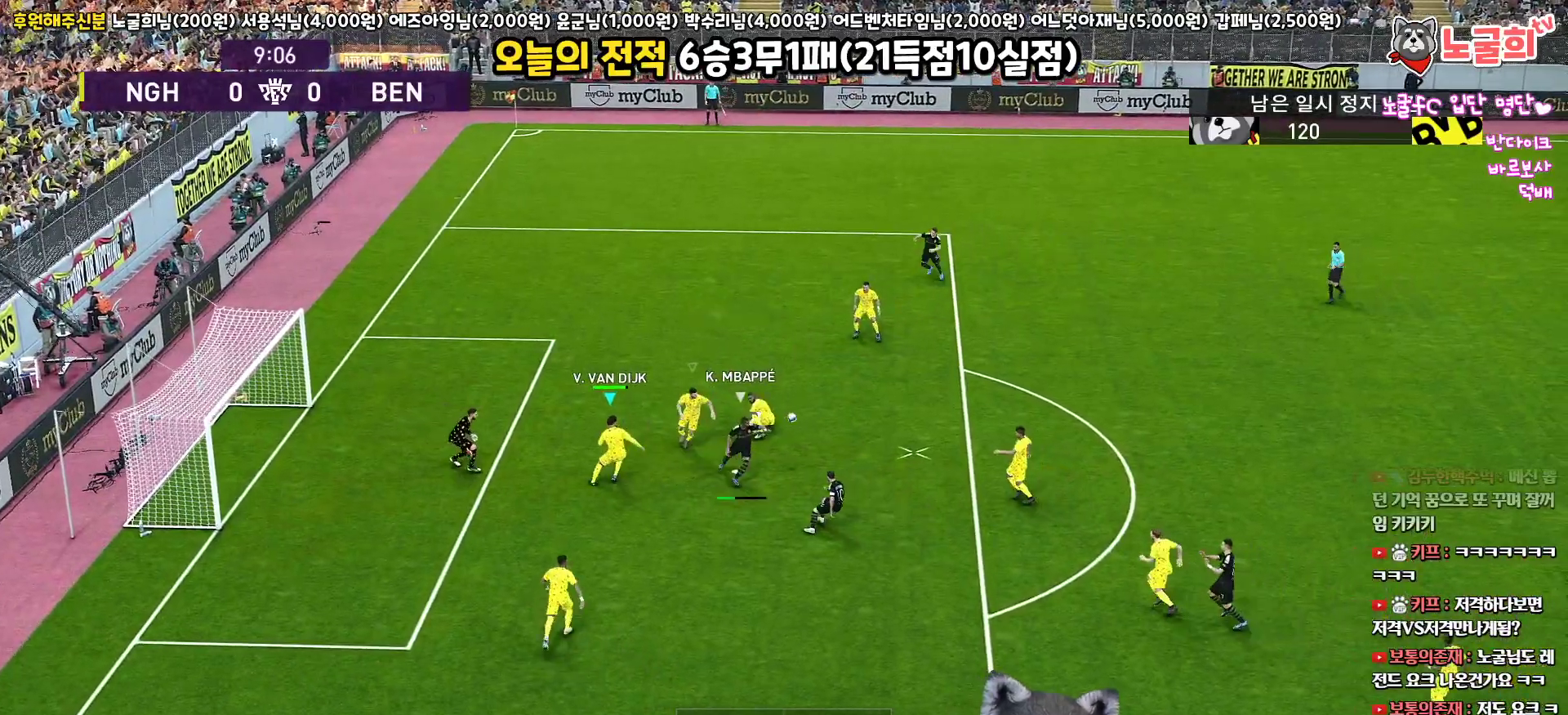
{"buttons": ["L3"], "left_stick": "up", "right_stick": "center", "events": [[17, "left_stick", "right"], [200, "CROSS", "down"], [217, "R1", "up"], [217, "left_stick", "up-right"], [317, "CROSS", "up"], [500, "left_stick", "up"]]}
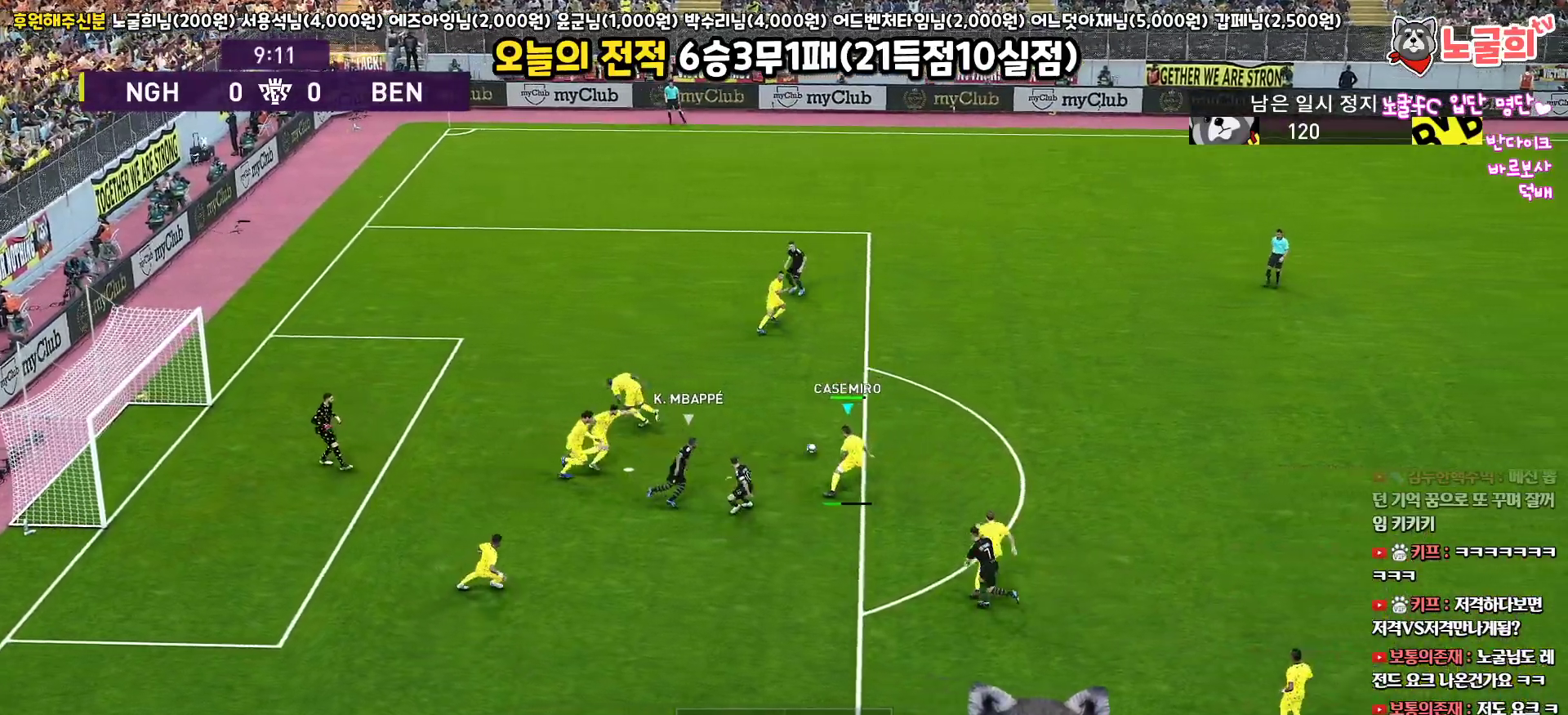
{"buttons": ["R1", "R2", "L3"], "left_stick": "up-right", "right_stick": "center", "events": [[433, "left_stick", "up-right"], [467, "R1", "down"], [467, "R2", "down"]]}
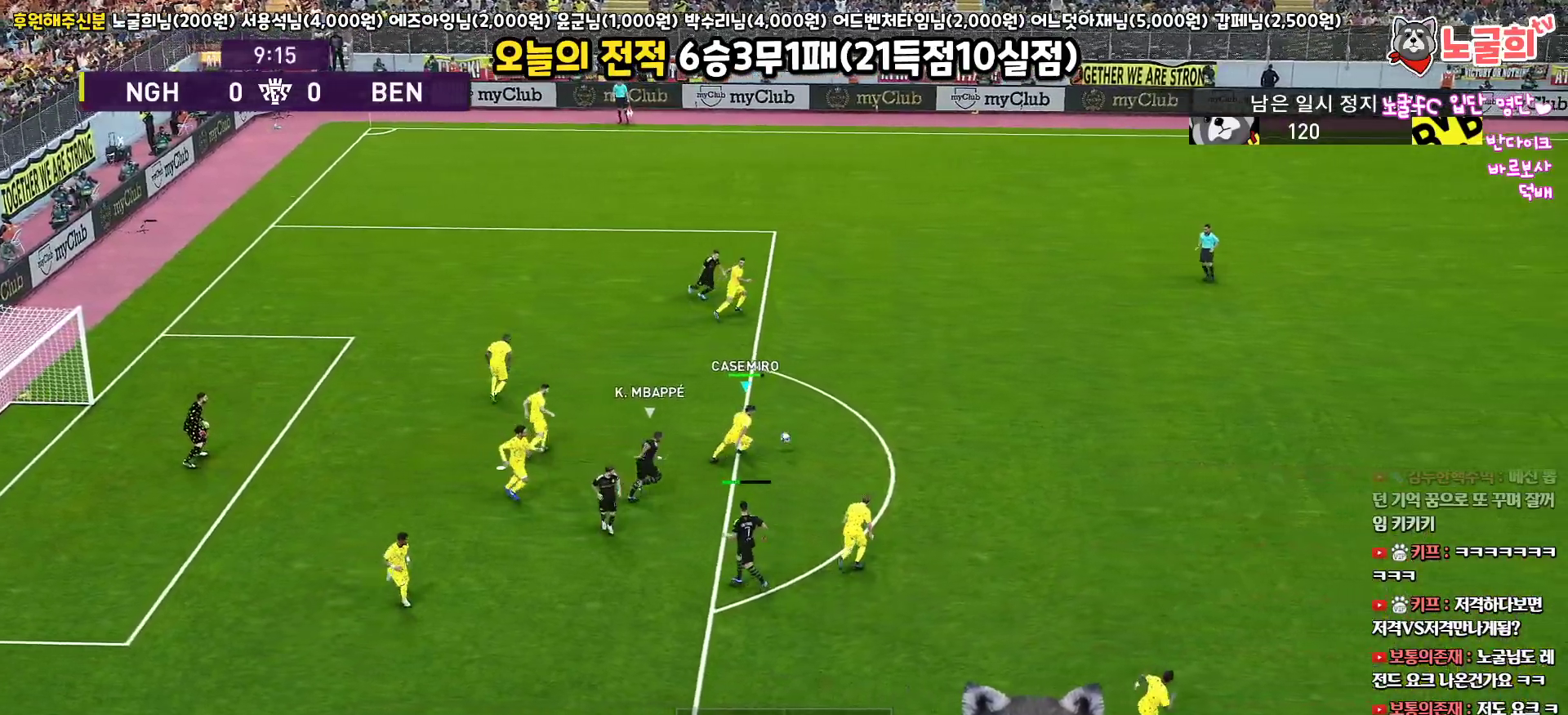
{"buttons": ["R1", "L3"], "left_stick": "up-right", "right_stick": "center", "events": [[233, "R2", "up"]]}
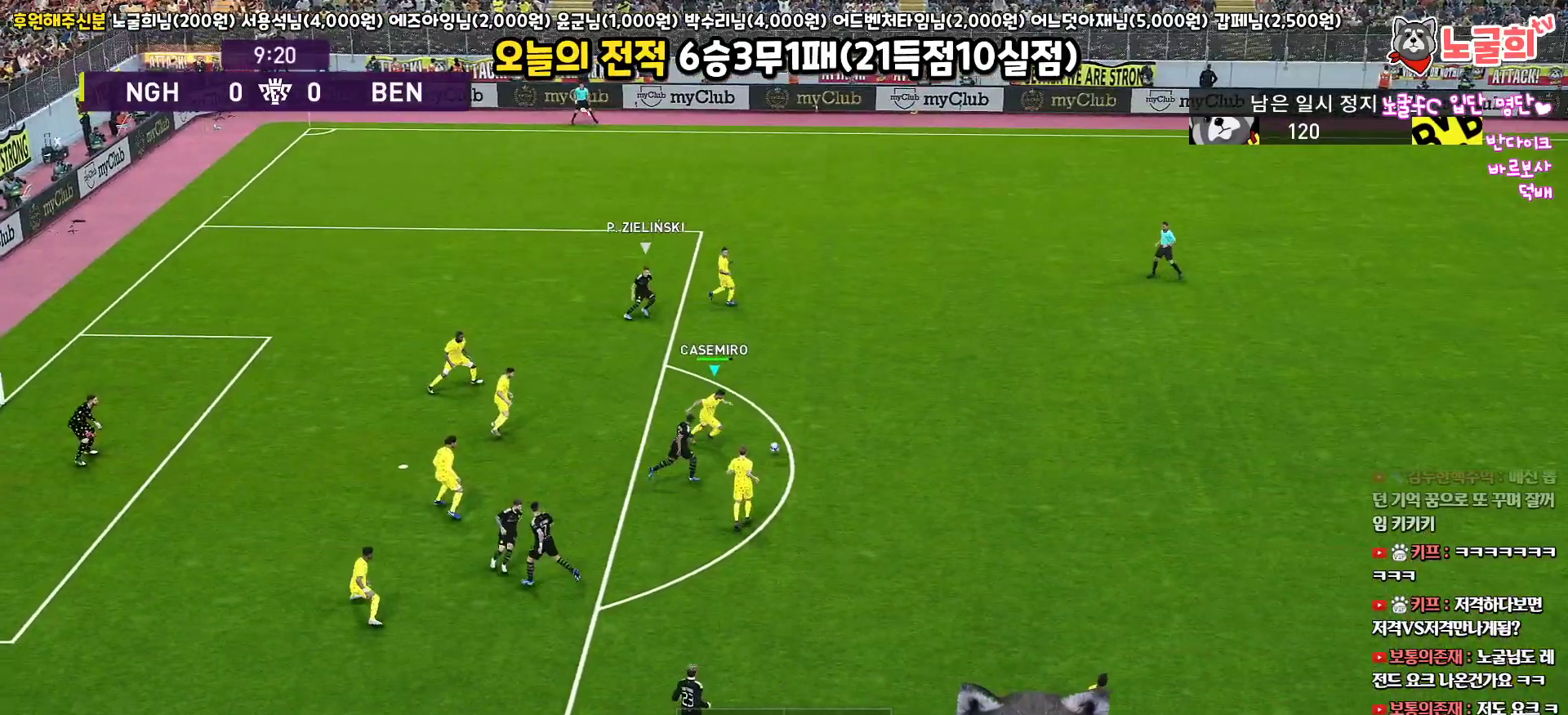
{"buttons": ["L3"], "left_stick": "up-right", "right_stick": "center", "events": [[50, "TRIANGLE", "down"], [83, "R1", "up"], [200, "TRIANGLE", "up"]]}
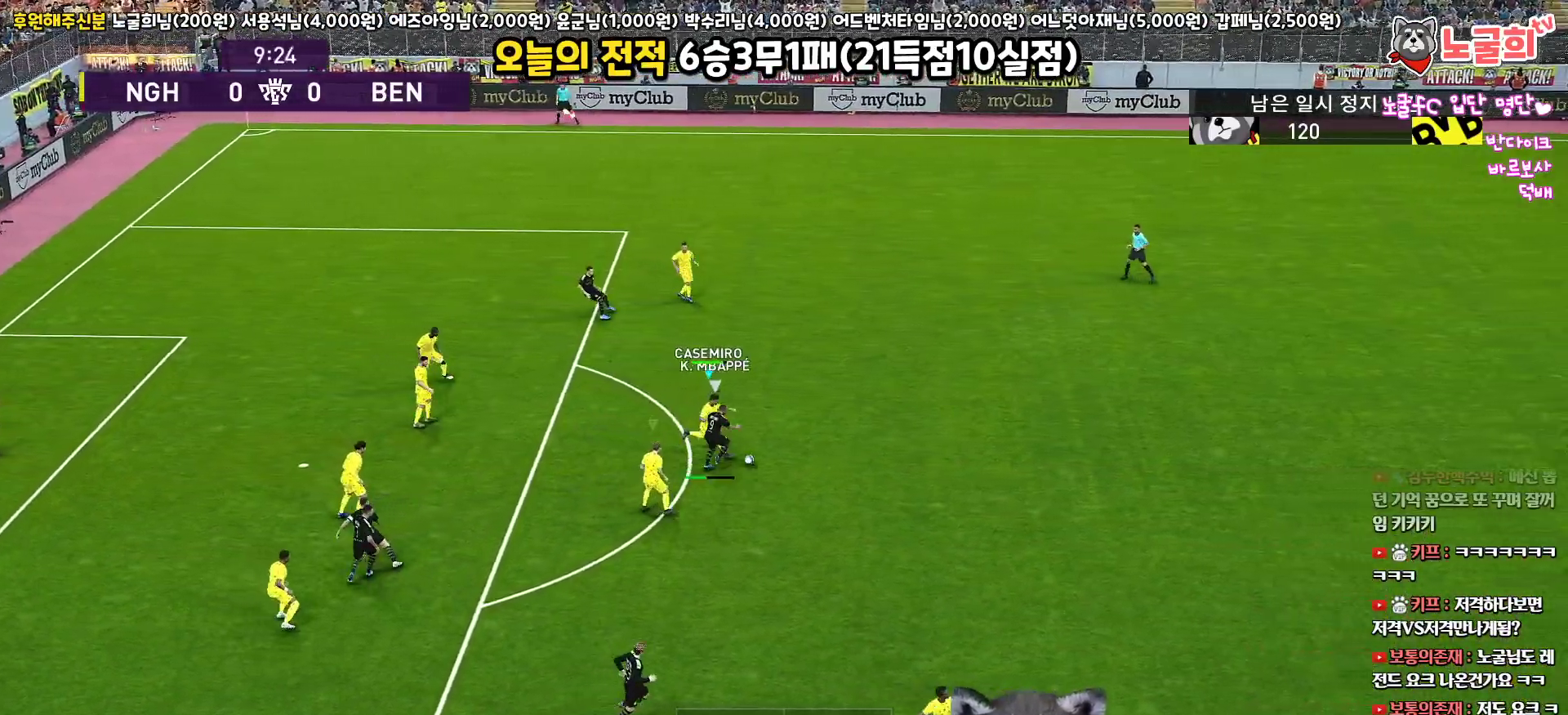
{"buttons": ["R1", "R2", "L3"], "left_stick": "up-right", "right_stick": "center", "events": [[433, "R1", "down"], [433, "R2", "down"]]}
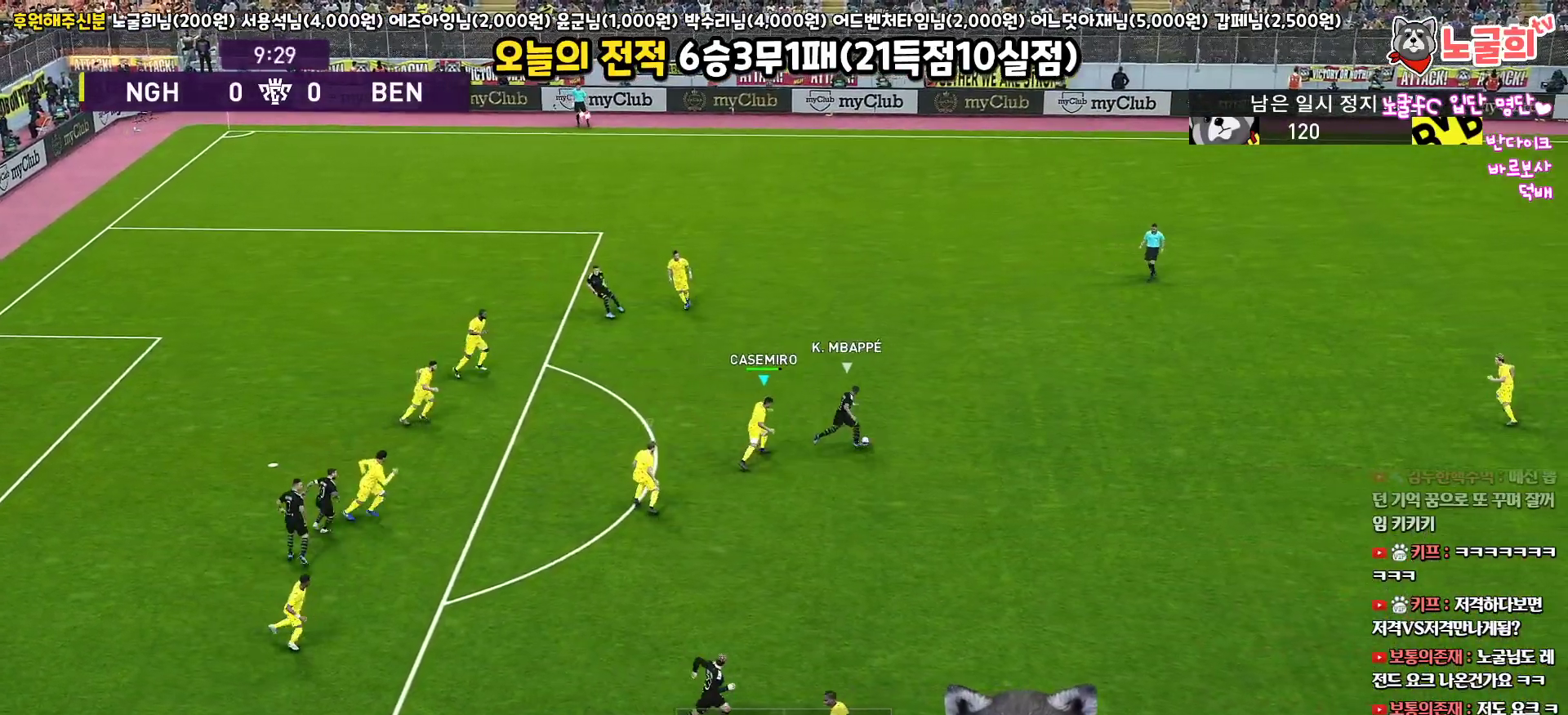
{"buttons": ["R1", "R2", "L3"], "left_stick": "down-right", "right_stick": "center", "events": [[433, "left_stick", "down-right"]]}
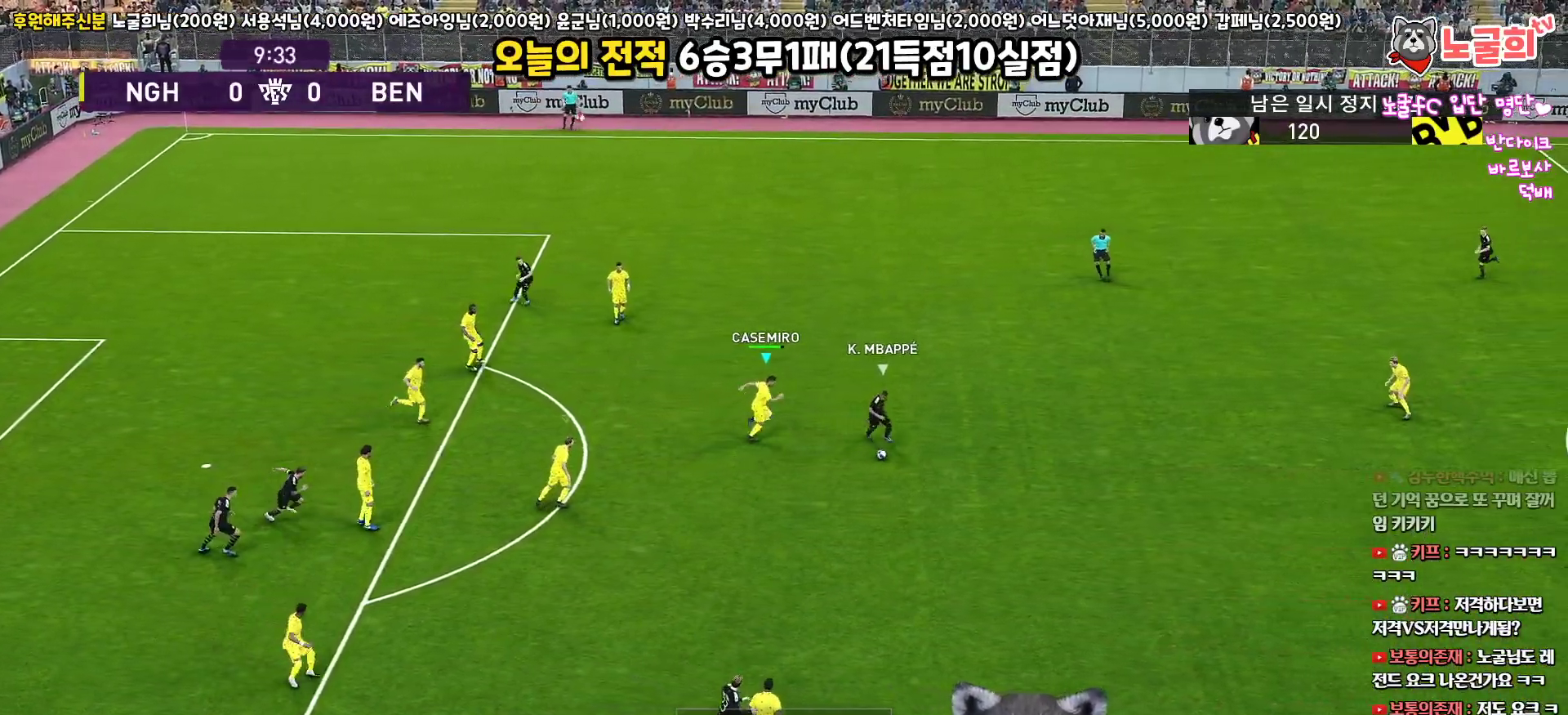
{"buttons": ["R1", "R2", "L3"], "left_stick": "down-right", "right_stick": "center", "events": [[217, "right_stick", "down-left"], [267, "right_stick", "center"]]}